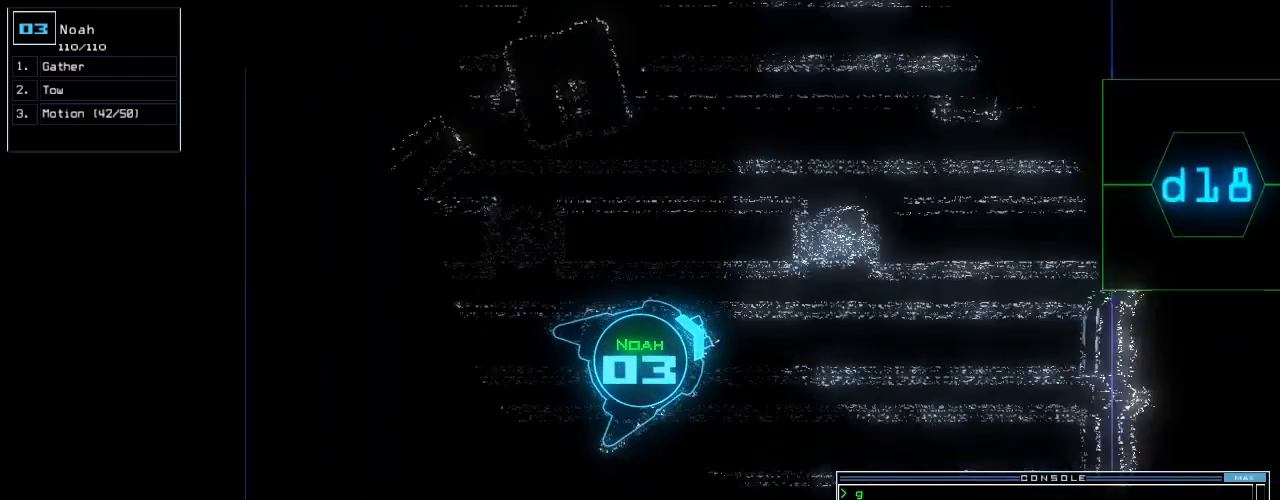
Gameplay with keyboard; each line is a JSON object with the keys held at the frame after it. "events" lists presses ("down") and releases ("up") of ".", "0", "1", "2", "3", "4", "5", "6", "7", "8", "9", "a", "b", "backspace", "c", "caps_lock", "comma", "ctrl_l", "ctrl_r", "d", "down", "e", "equals", "escape", "f", "f8", "g", "h", "i", "j", "k", "l", "left", "m", "minus", "n", "num3", "num9", "o", "p", "q", "quote", "r", "return", "right", "s", "semicolon", "shift_l", "shift_r", "space", "t", "tab", "tilde", "u", "up", "v", "w", "x", "y" and "z" between this image and that frame as [ms after this image, input, new state], when the widget could be followed in between. No other keys are recorded. Mouse input is not recorded. Not read: other_keys.
{"keys": ["up"], "events": [[60, "left", "down"], [160, "left", "up"]]}
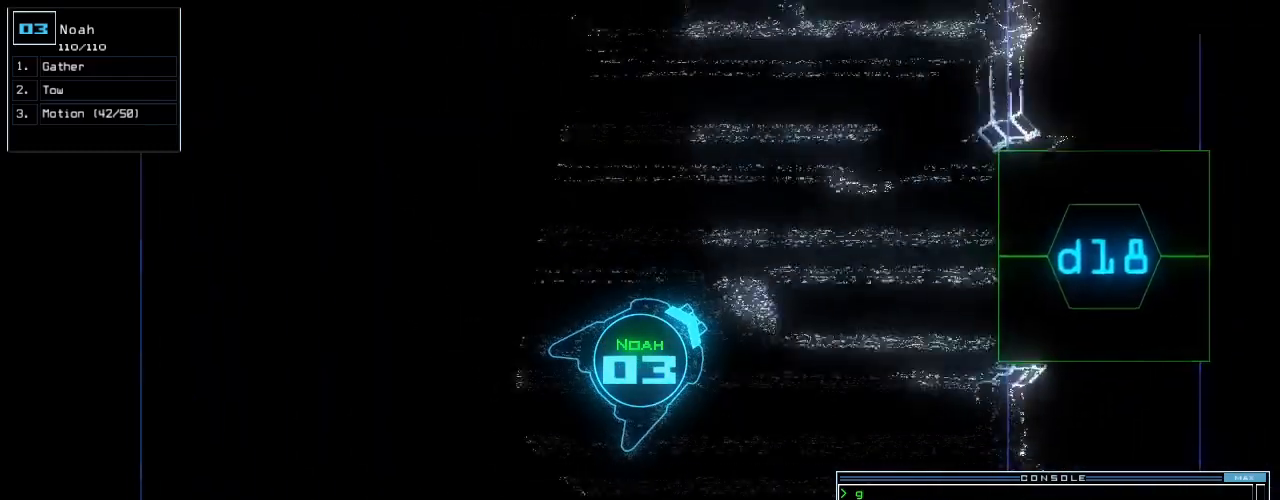
{"keys": ["up"], "events": [[420, "left", "down"], [480, "left", "up"]]}
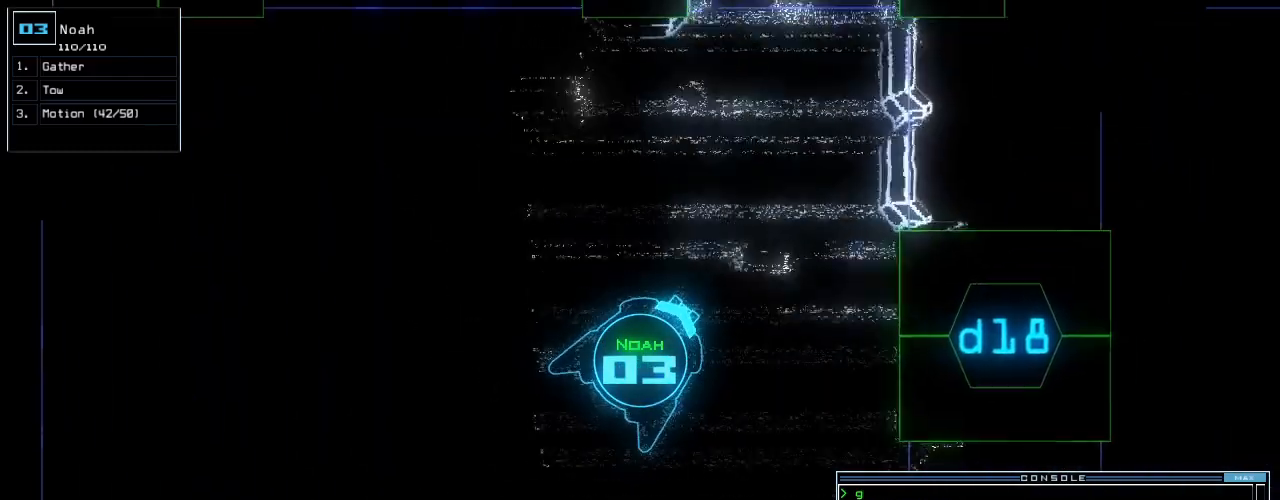
{"keys": ["up"], "events": [[40, "c", "down"], [120, "c", "up"], [200, "c", "down"], [280, "c", "up"], [280, "left", "down"], [380, "left", "up"], [400, "return", "down"], [500, "return", "up"]]}
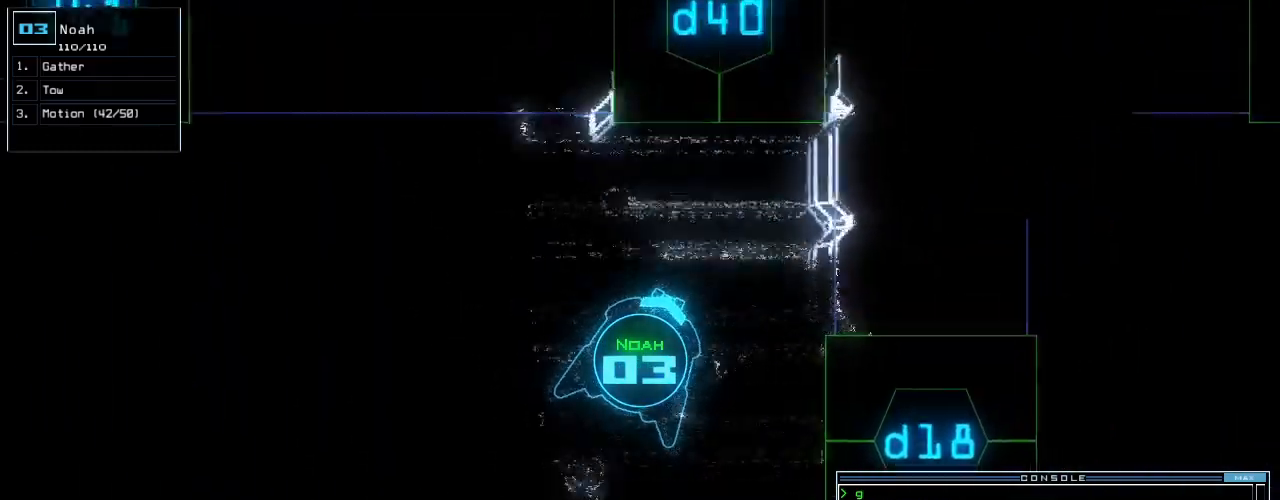
{"keys": [], "events": [[320, "space", "down"], [340, "up", "up"], [380, "space", "up"]]}
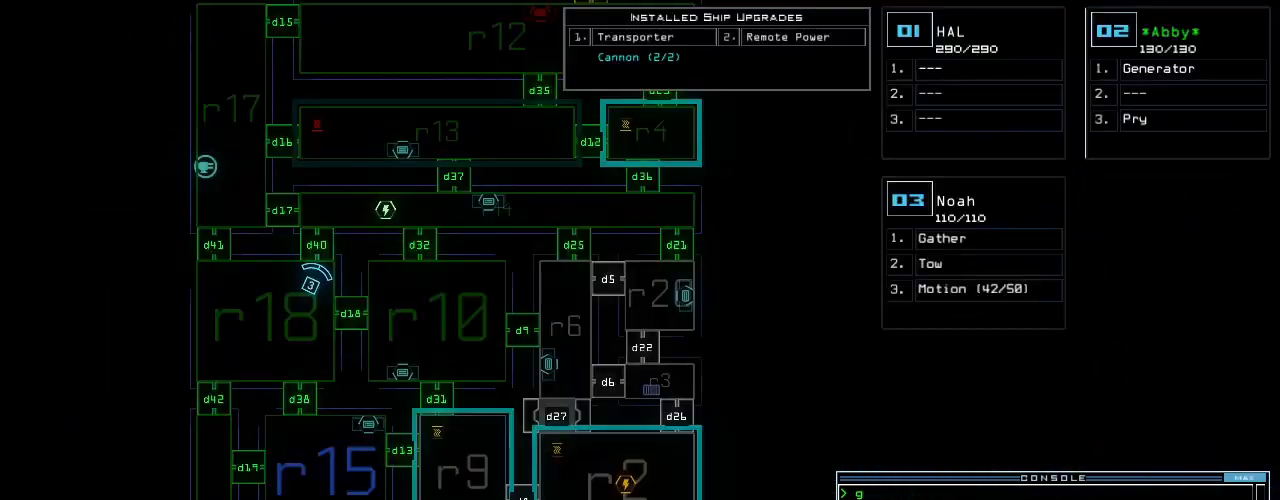
{"keys": ["up"], "events": [[260, "up", "down"]]}
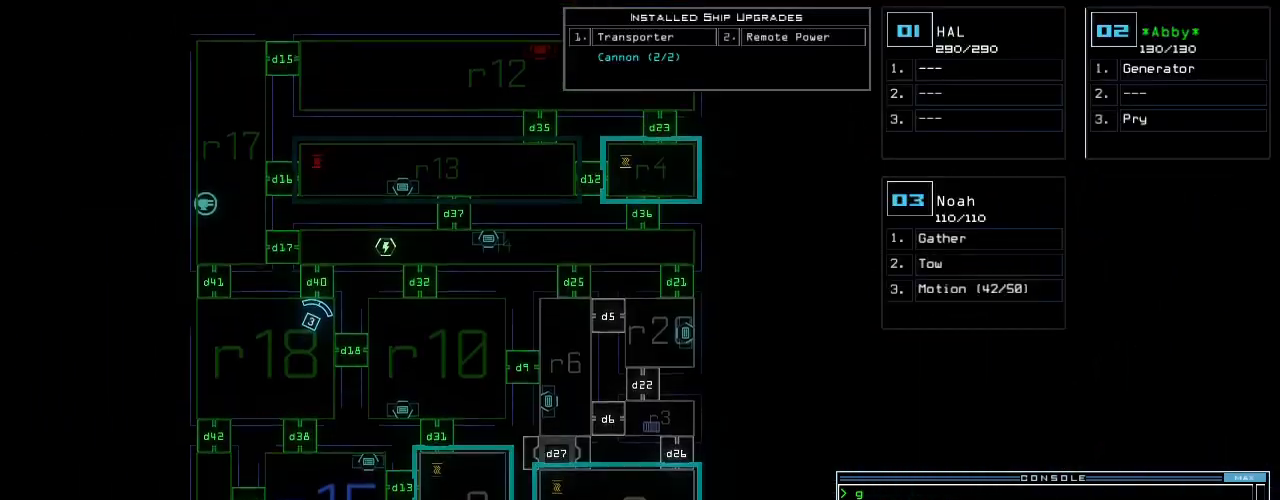
{"keys": [], "events": [[100, "up", "up"]]}
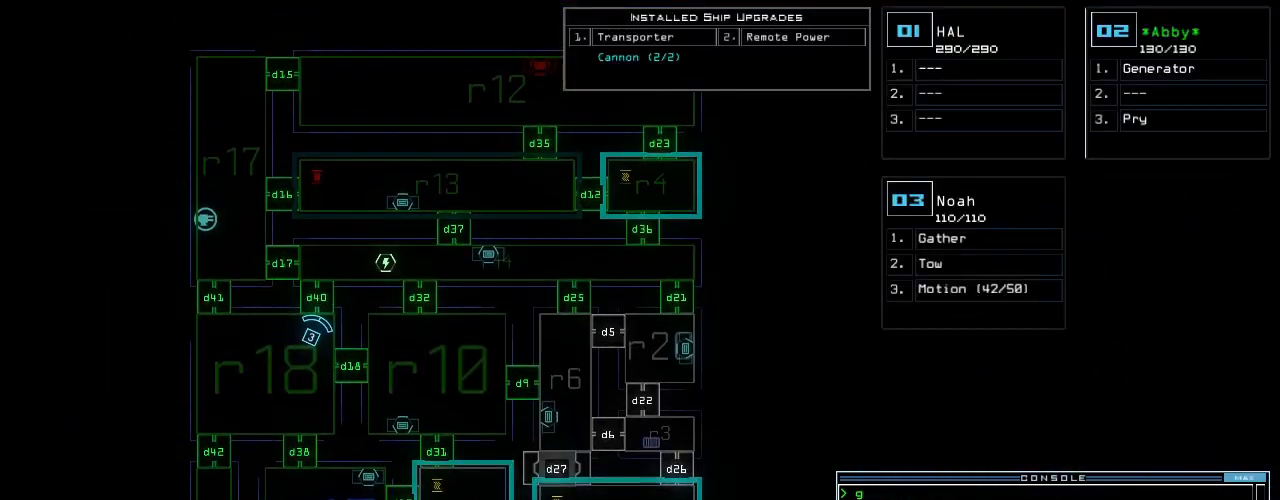
{"keys": [], "events": []}
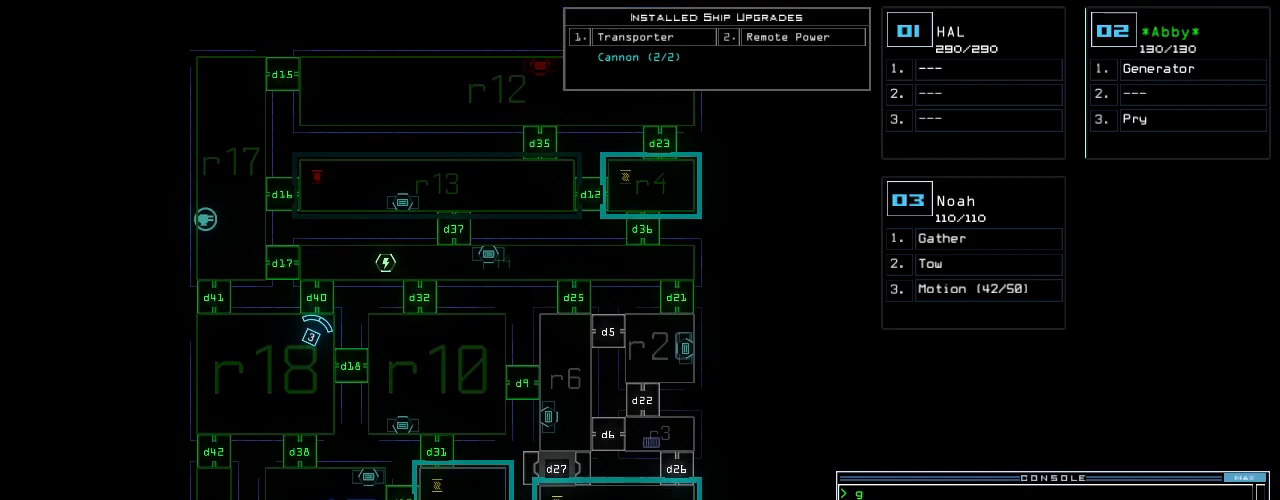
{"keys": [], "events": []}
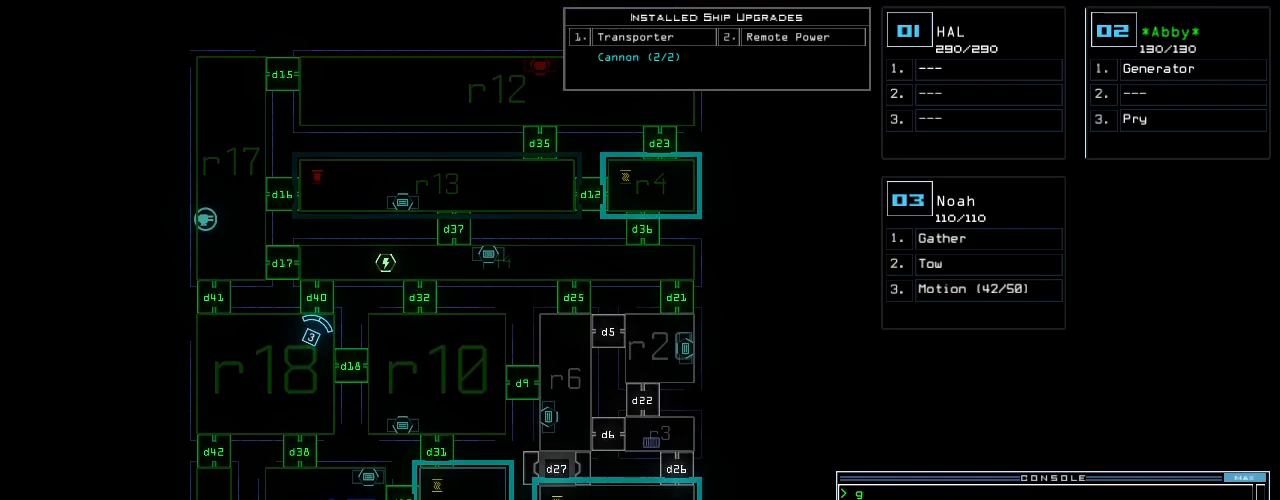
{"keys": [], "events": []}
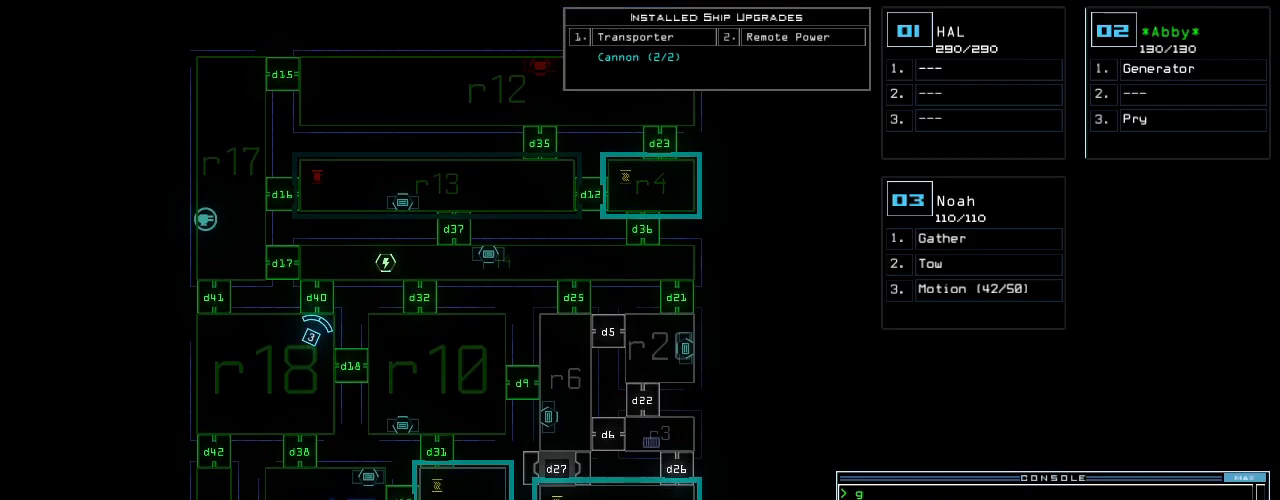
{"keys": [], "events": []}
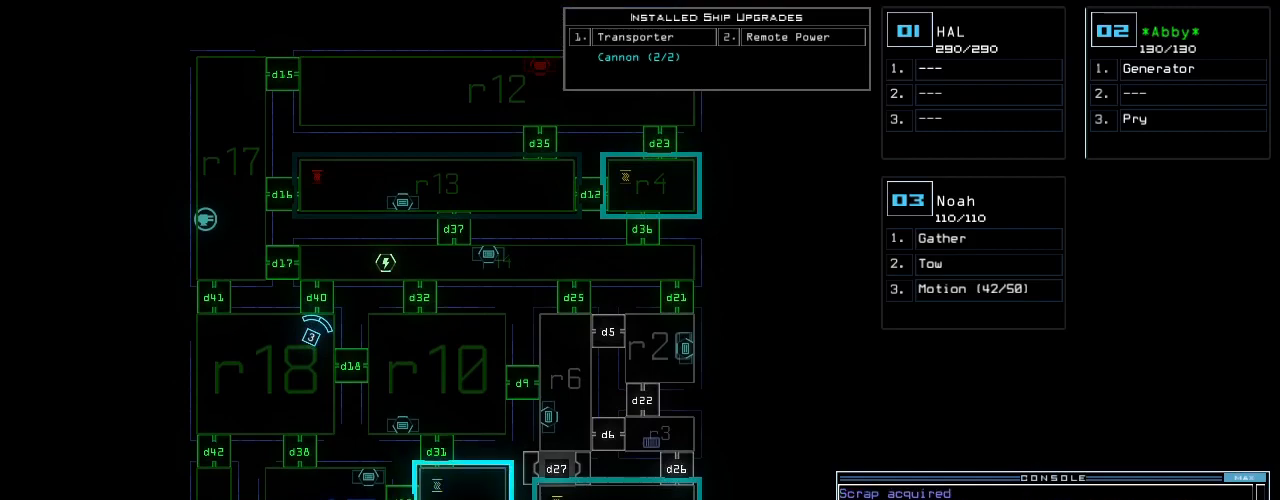
{"keys": [], "events": []}
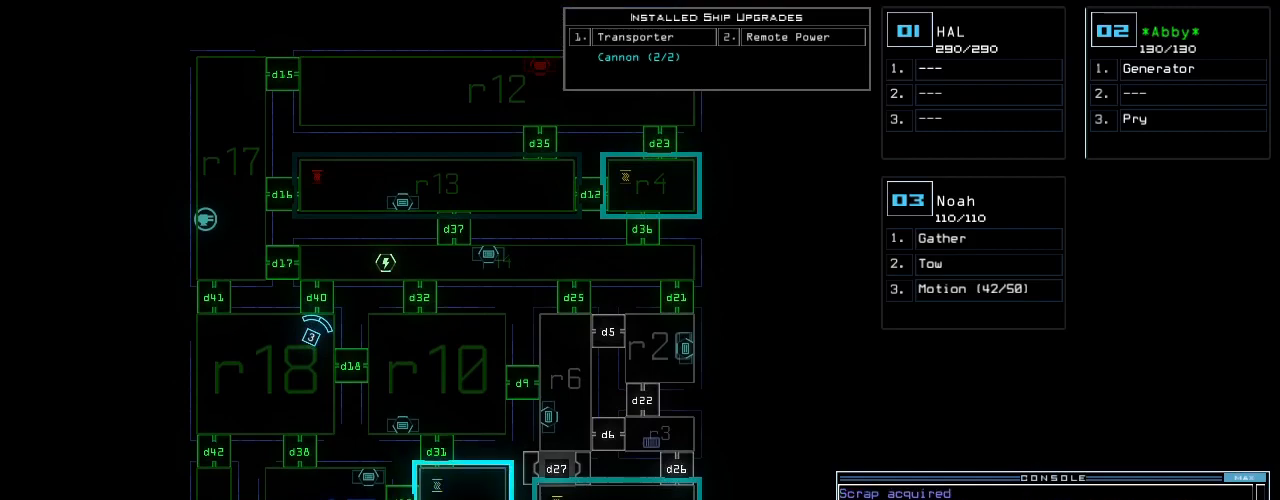
{"keys": [], "events": []}
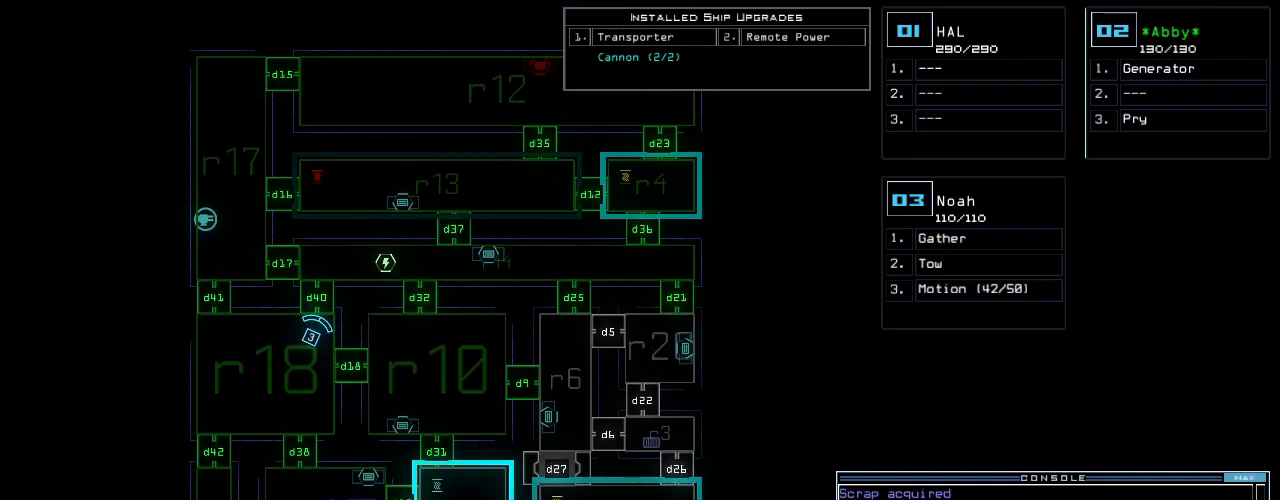
{"keys": [], "events": []}
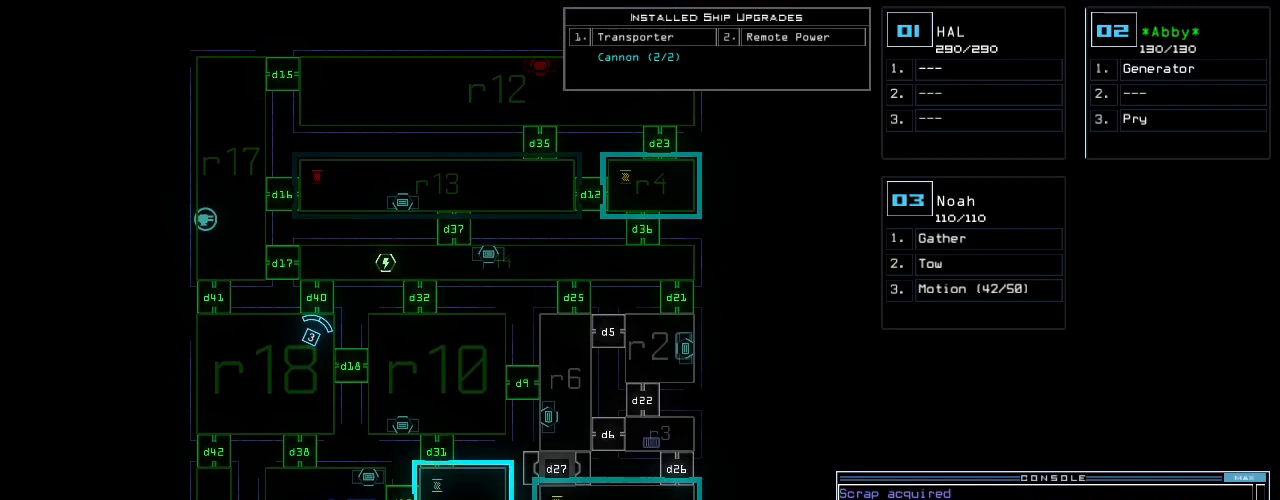
{"keys": [], "events": [[80, "d", "down"], [160, "d", "up"]]}
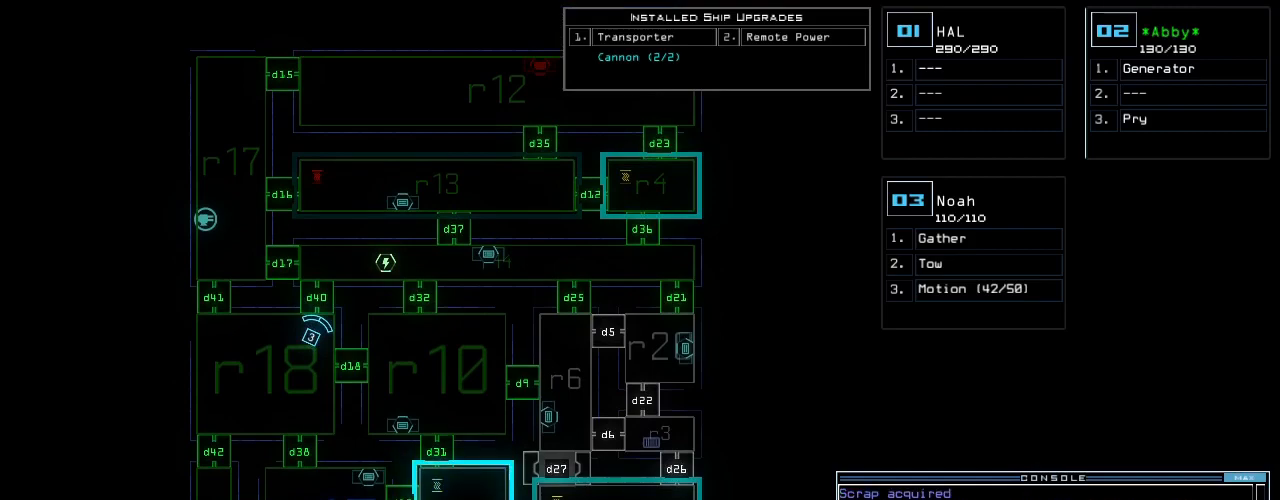
{"keys": [], "events": [[60, "4", "down"], [120, "0", "down"], [180, "4", "up"], [220, "0", "up"], [320, "return", "down"], [400, "return", "up"]]}
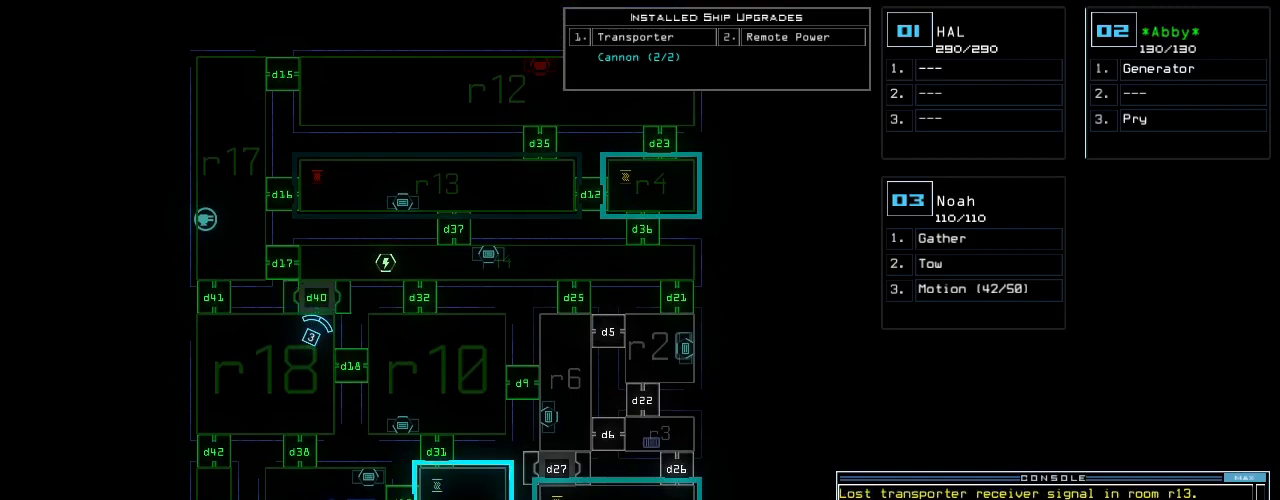
{"keys": ["up"], "events": [[80, "up", "down"], [100, "3", "down"], [180, "3", "up"], [320, "left", "down"], [420, "left", "up"]]}
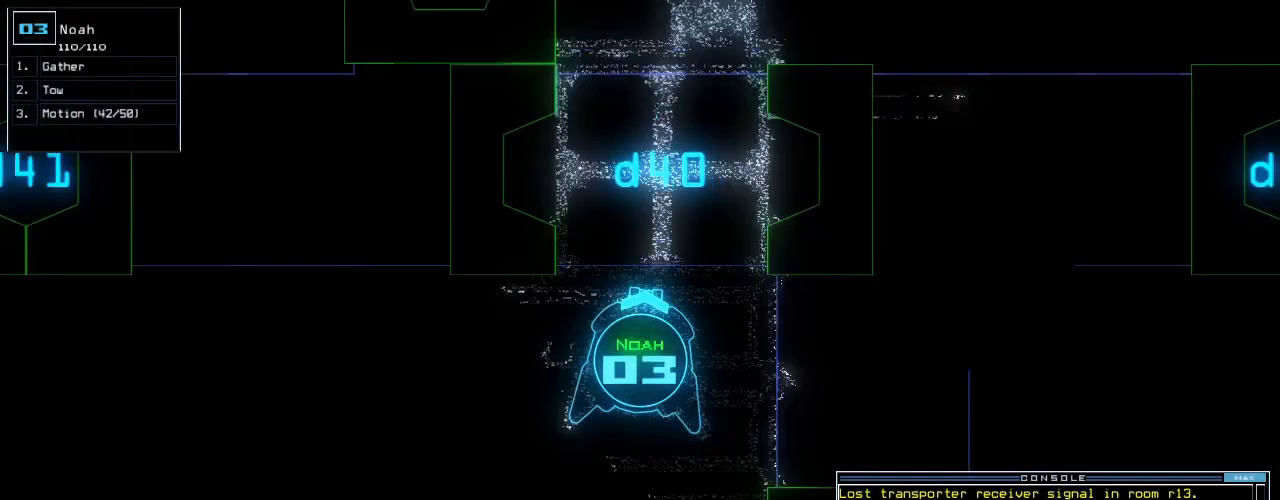
{"keys": ["up"], "events": []}
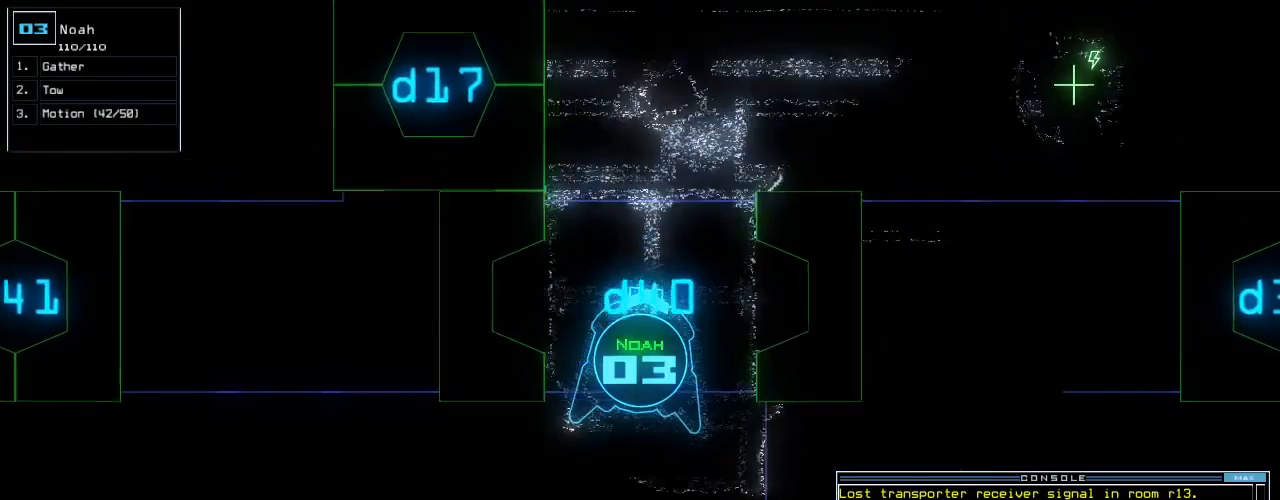
{"keys": ["up"], "events": []}
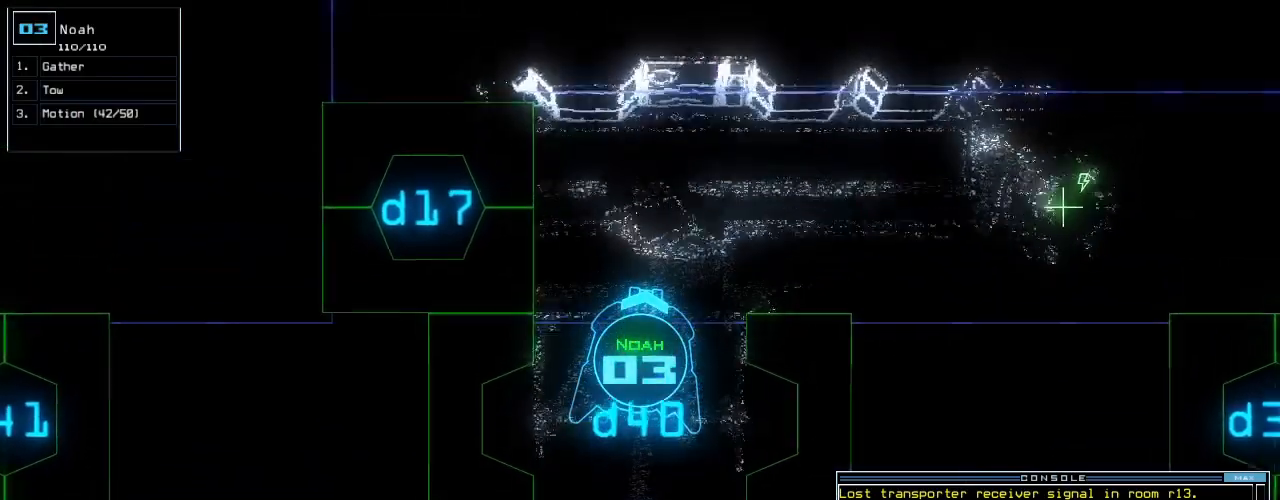
{"keys": ["right", "up"], "events": [[120, "right", "down"], [200, "right", "up"], [200, "up", "up"], [300, "right", "down"], [300, "up", "down"]]}
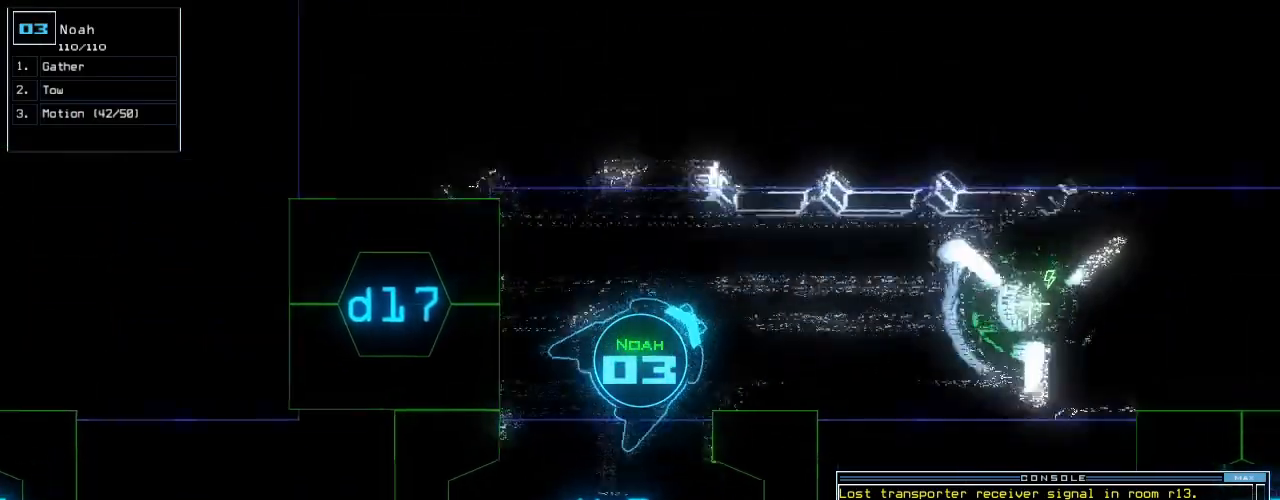
{"keys": ["up"], "events": [[140, "right", "up"], [420, "c", "down"], [420, "right", "down"], [460, "c", "up"], [500, "right", "up"]]}
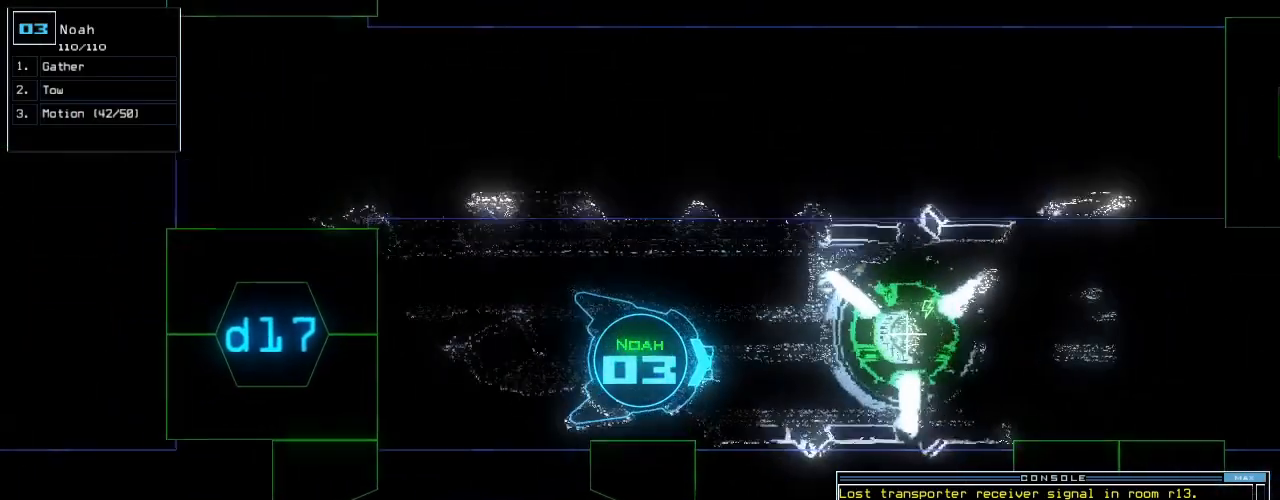
{"keys": ["up"]}
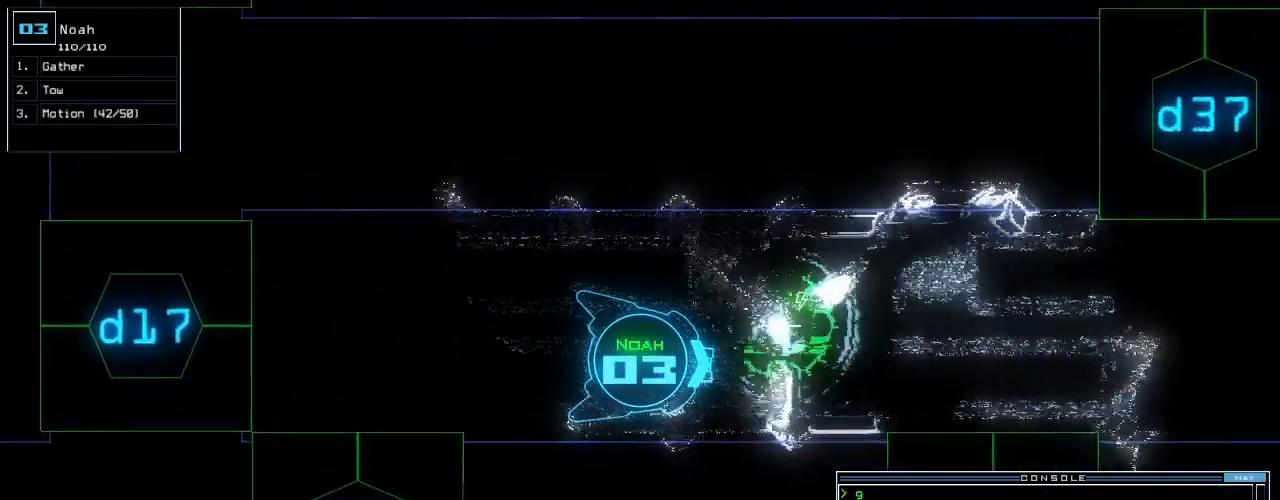
{"keys": ["d", "f8", "up"], "events": [[40, "left", "down"], [100, "left", "up"], [320, "right", "down"], [440, "d", "down"], [440, "right", "up"], [500, "f8", "down"]]}
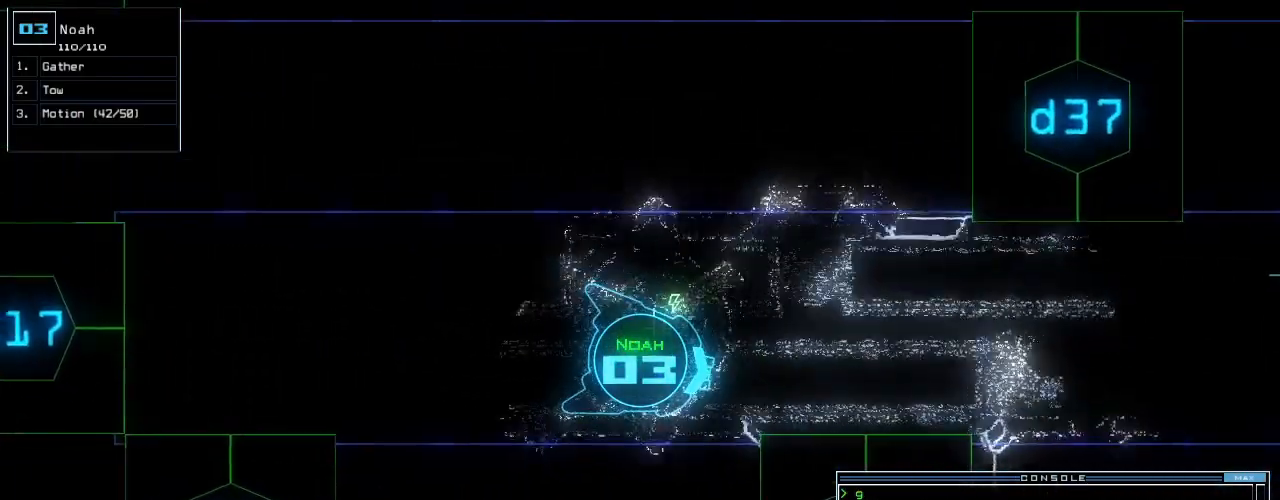
{"keys": ["up"], "events": [[20, "f8", "up"], [40, "d", "up"], [220, "3", "down"], [300, "3", "up"], [400, "left", "down"], [480, "left", "up"]]}
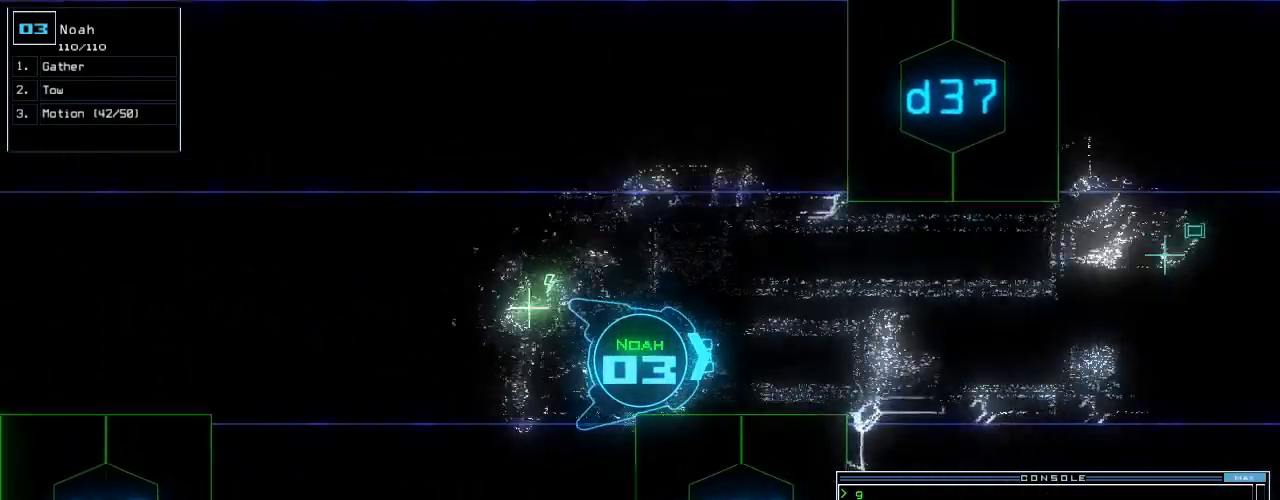
{"keys": ["up"]}
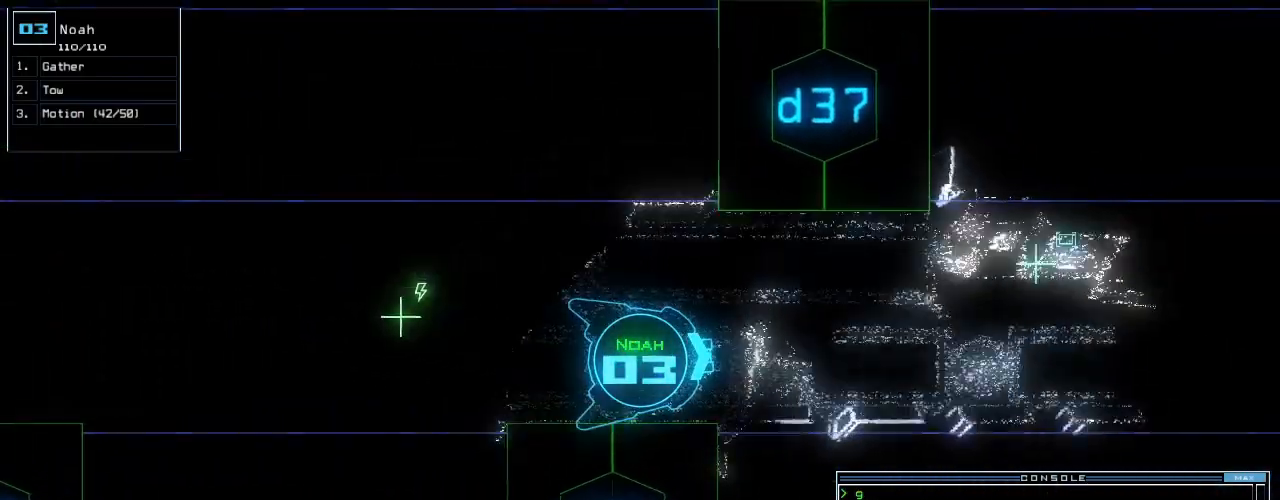
{"keys": ["left", "up"], "events": [[460, "left", "down"]]}
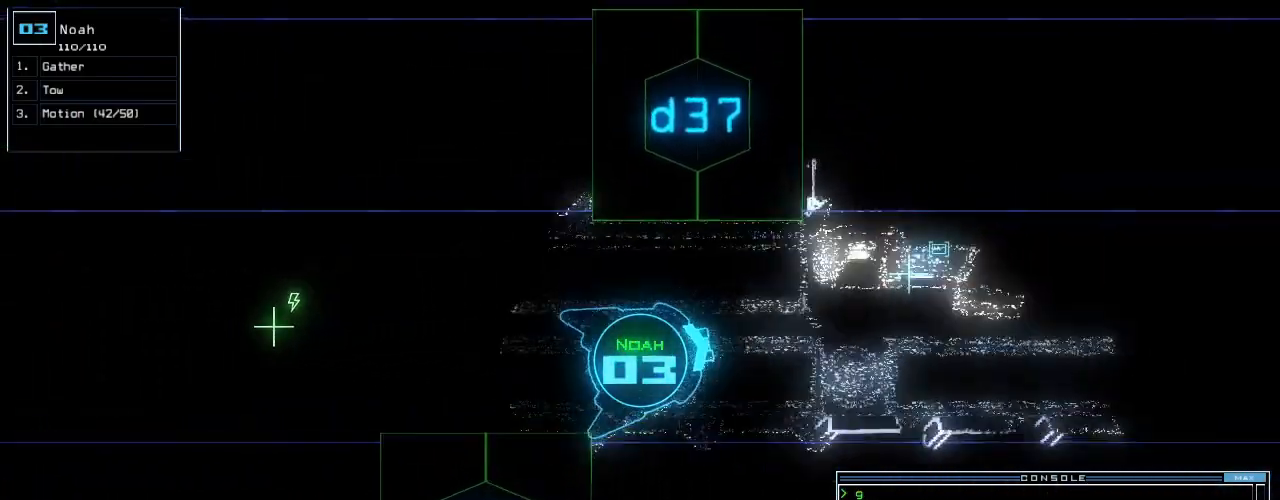
{"keys": ["up"]}
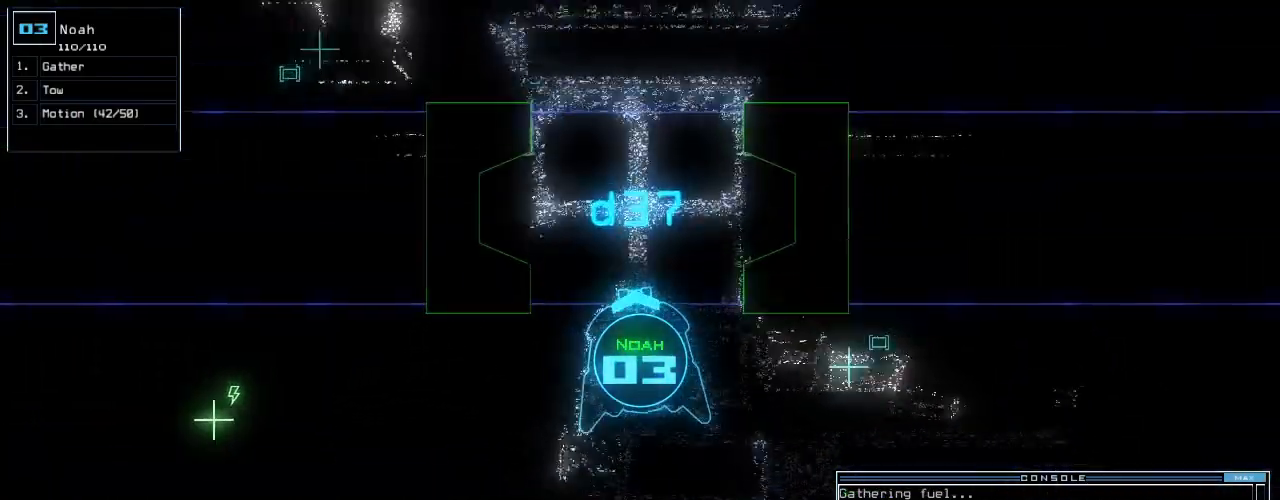
{"keys": [], "events": [[400, "up", "up"]]}
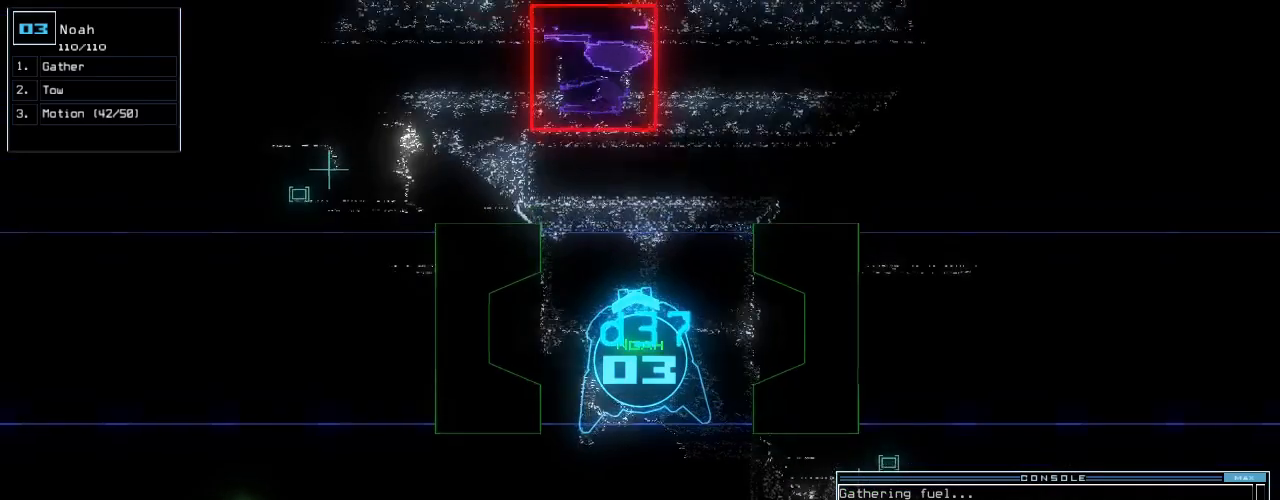
{"keys": ["c", "down"], "events": [[20, "down", "down"], [340, "c", "down"], [400, "c", "up"], [460, "c", "down"]]}
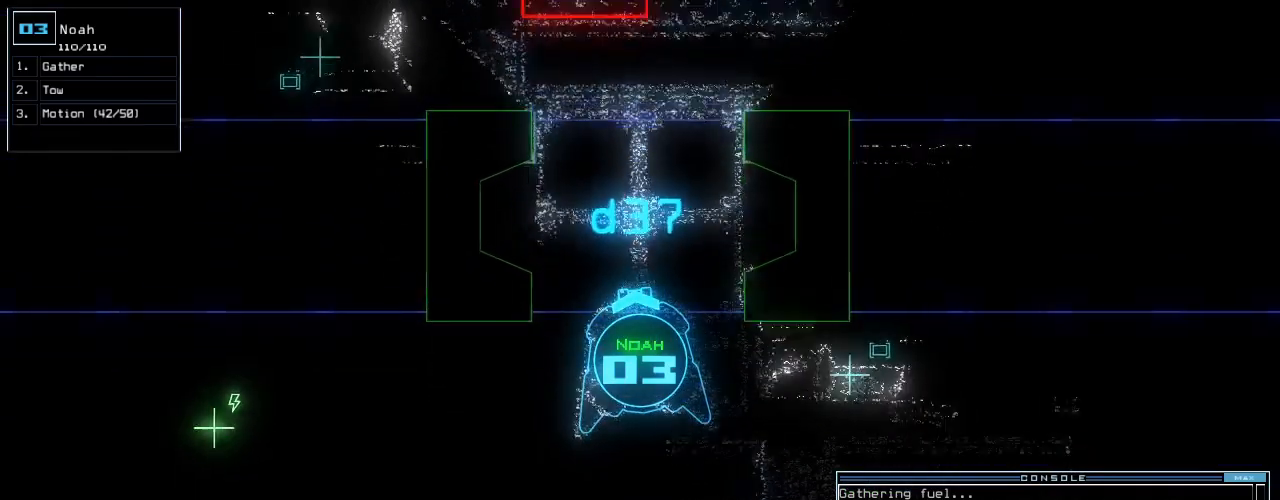
{"keys": ["down", "right"]}
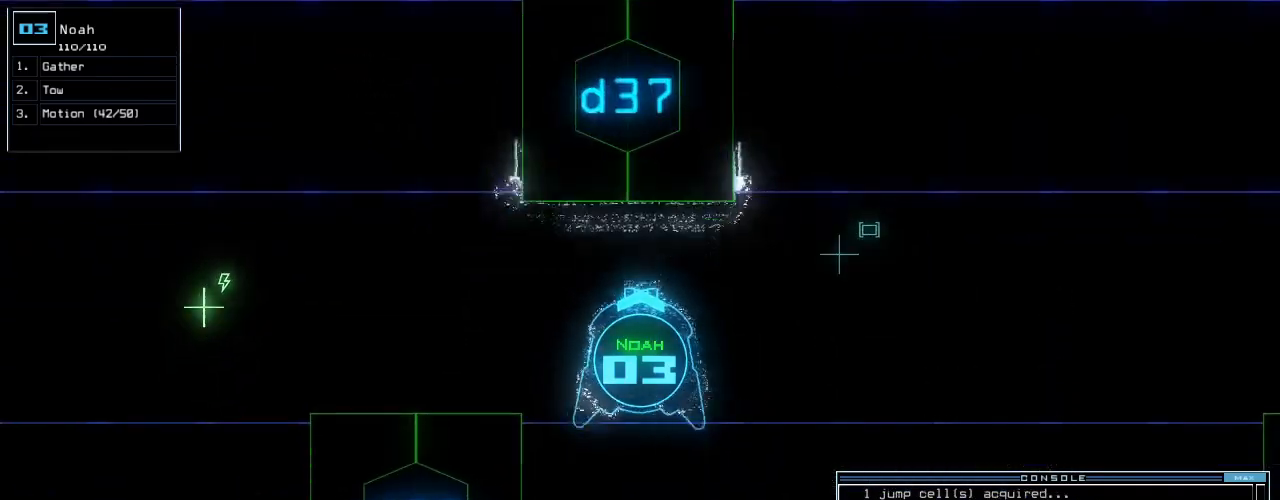
{"keys": ["right", "up"], "events": [[20, "down", "up"], [160, "up", "down"]]}